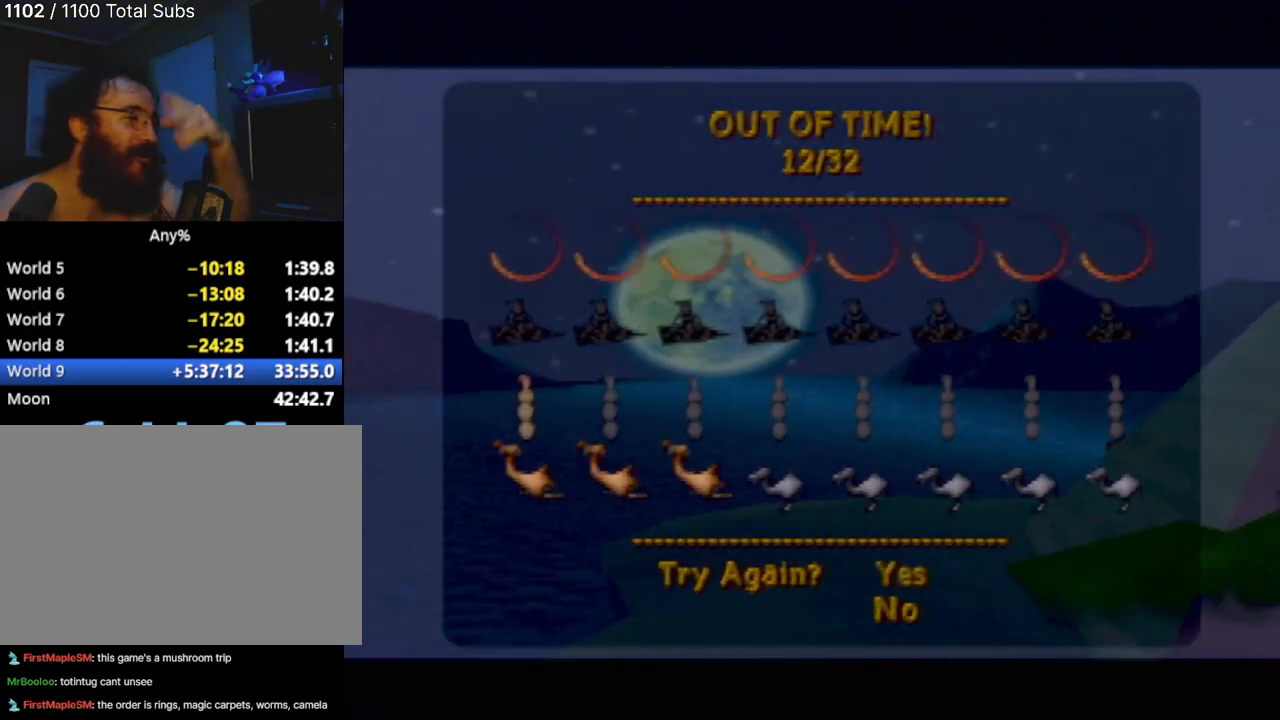
Gameplay with a controller (PlayStation layout); each line is a JSON object with the inputs held at the frame after it. "events" lists button and stick changes between this image and that frame as [ms after this image, input, new state], when the widget could be followed in between. Not read: L3 R2 R3 right_stick.
{"buttons": [], "left_stick": "center", "events": [[317, "CROSS", "down"], [401, "CROSS", "up"]]}
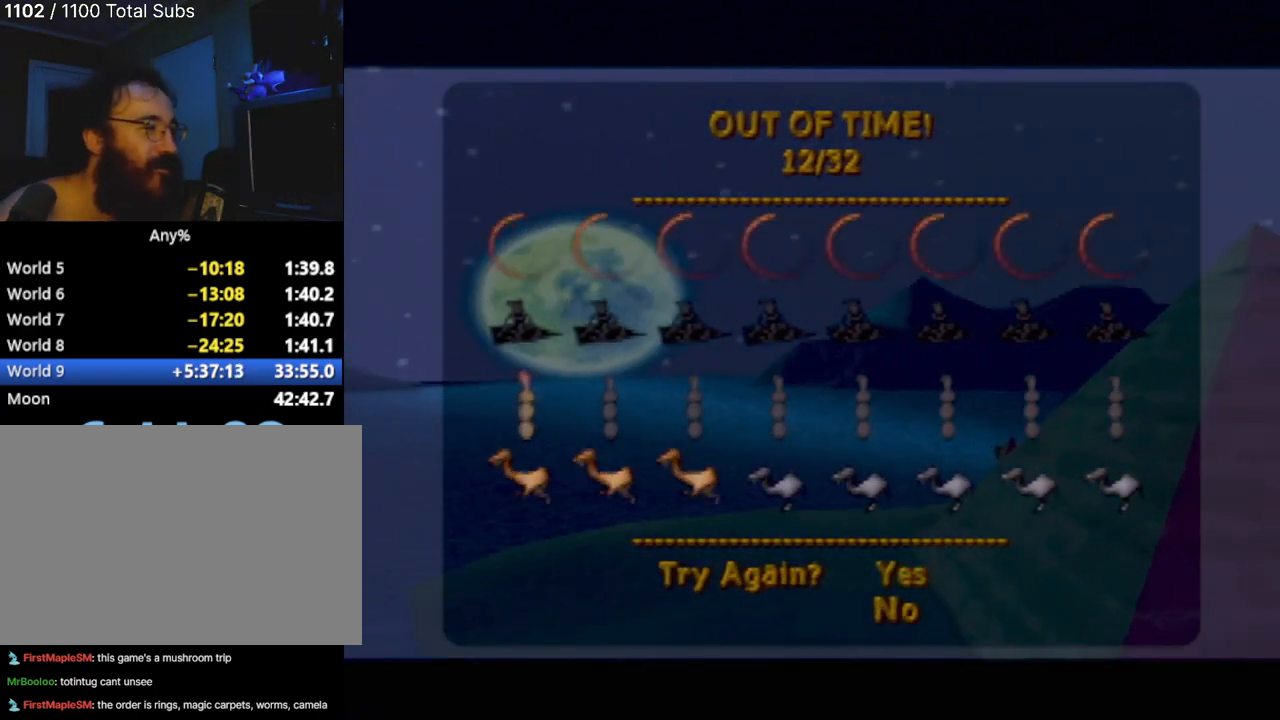
{"buttons": [], "left_stick": "center", "events": [[250, "CROSS", "down"], [300, "CROSS", "up"]]}
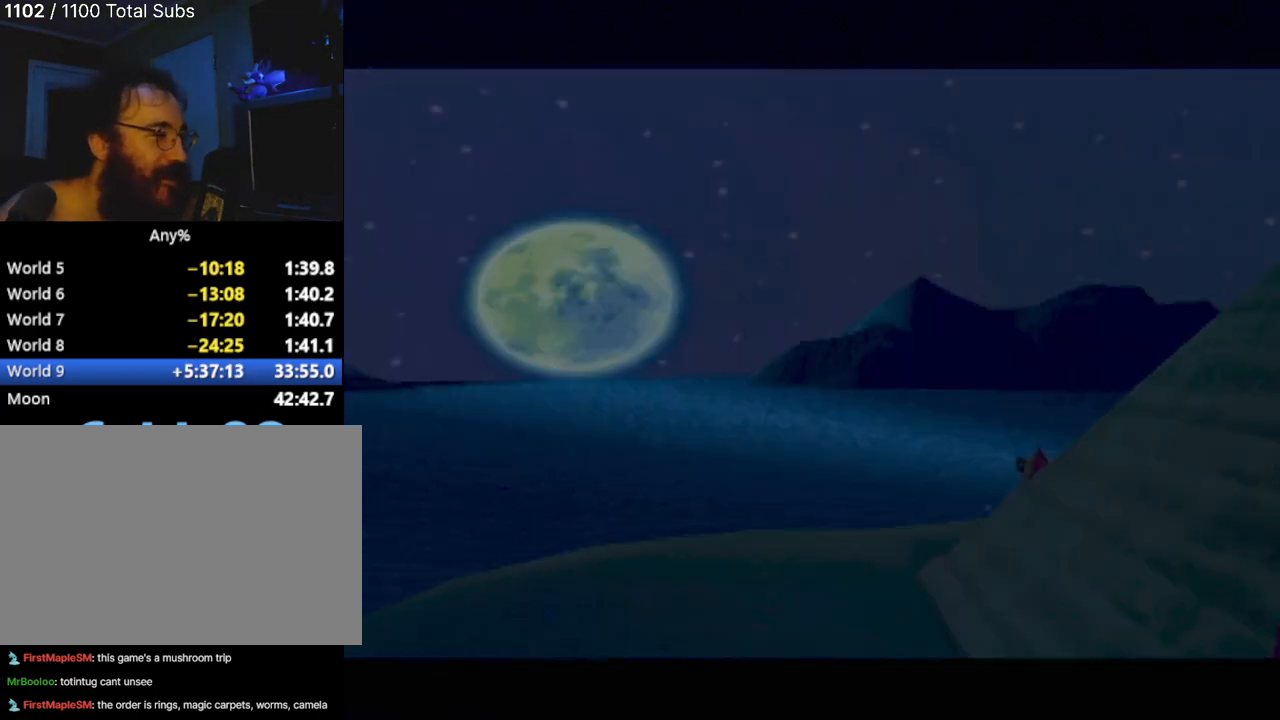
{"buttons": [], "left_stick": "center", "events": []}
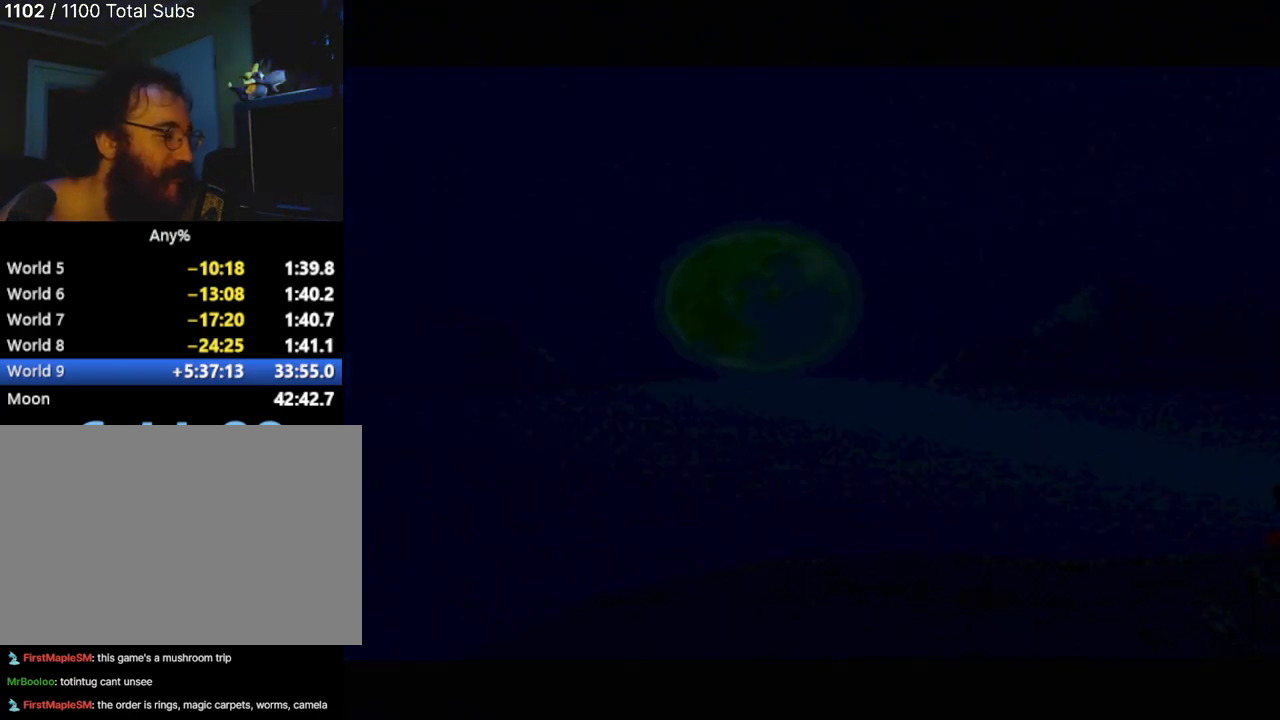
{"buttons": [], "left_stick": "up", "events": [[200, "left_stick", "up"], [367, "left_stick", "center"], [484, "left_stick", "up"]]}
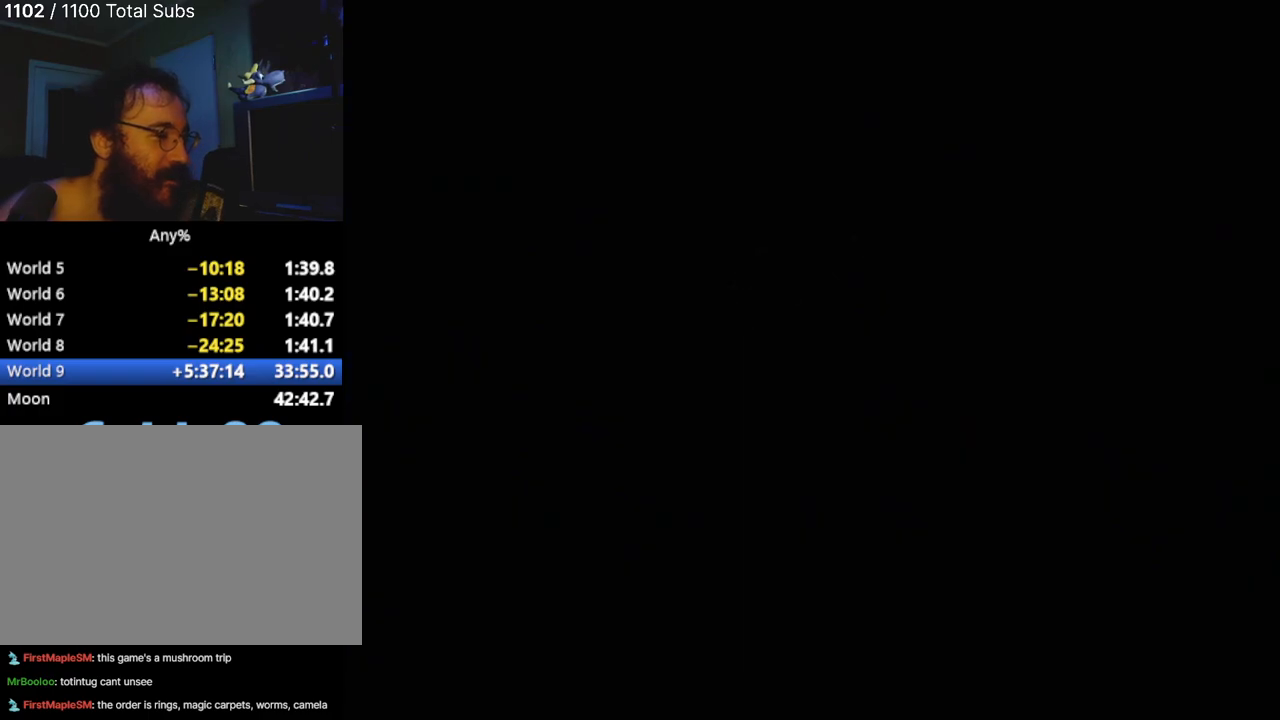
{"buttons": [], "left_stick": "up", "events": [[84, "left_stick", "center"], [284, "left_stick", "up"]]}
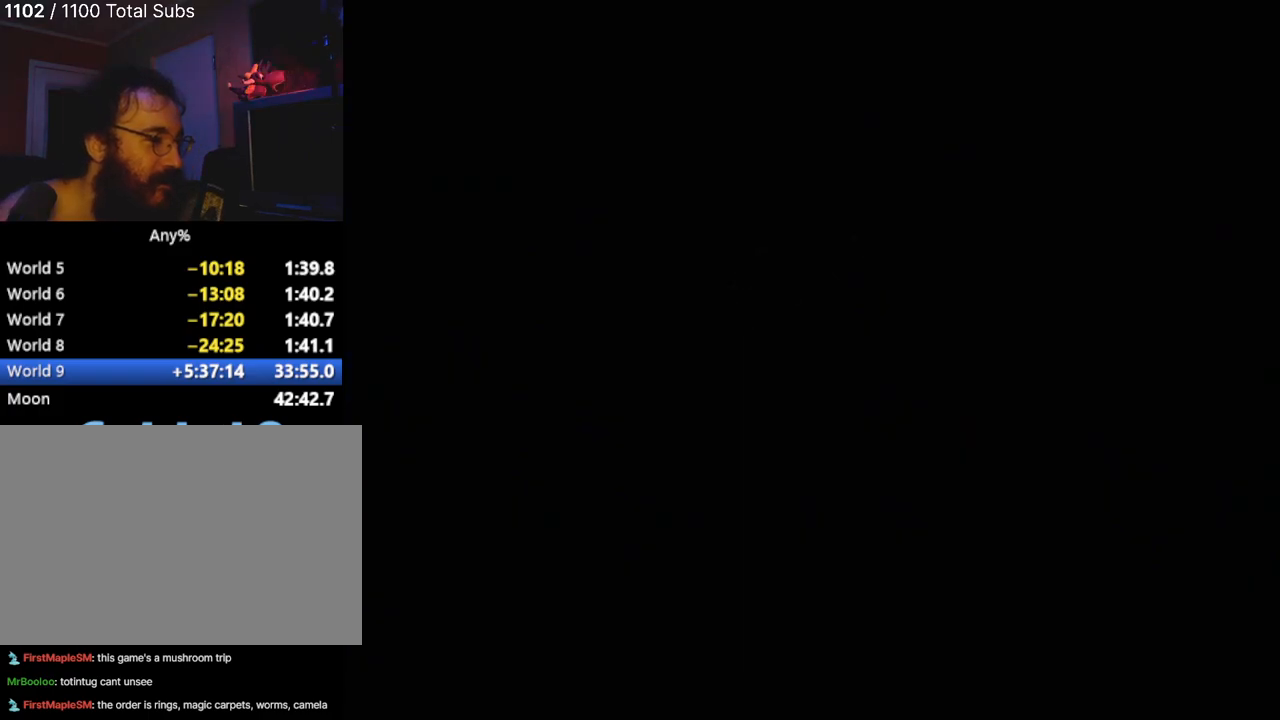
{"buttons": [], "left_stick": "center", "events": [[300, "left_stick", "center"]]}
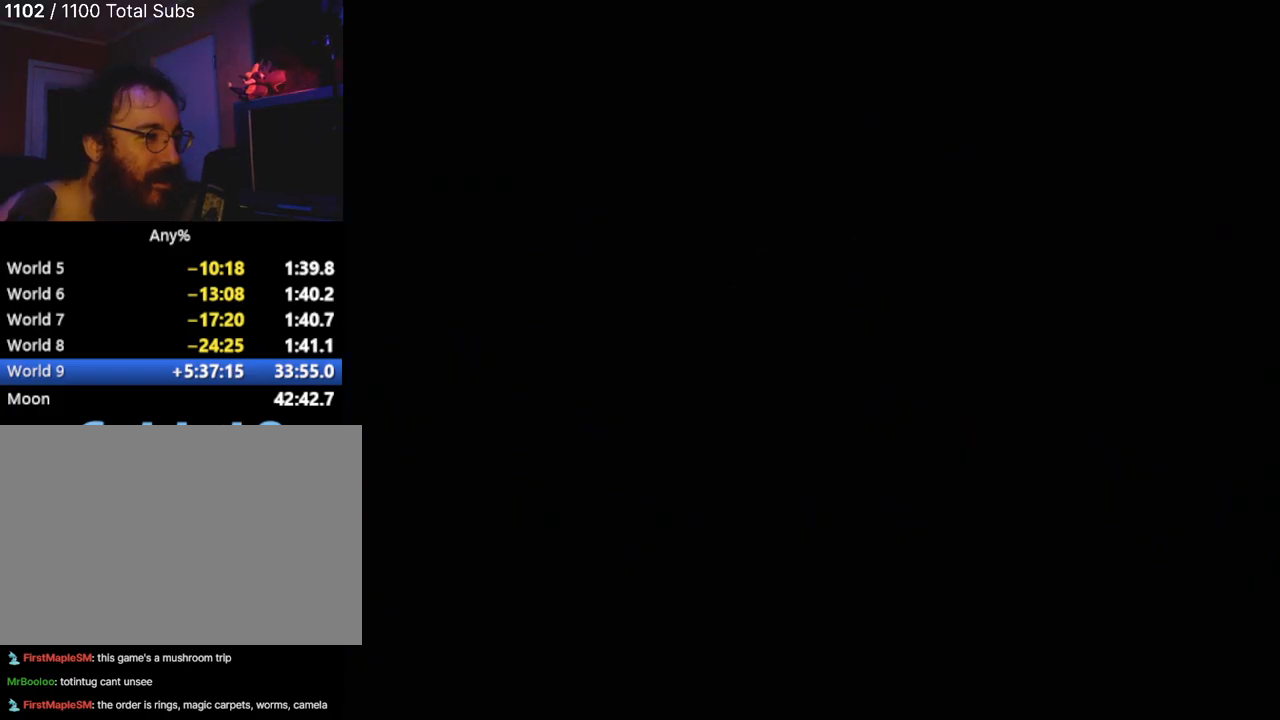
{"buttons": [], "left_stick": "center", "events": [[34, "left_stick", "up"], [151, "left_stick", "center"], [351, "left_stick", "up"], [434, "left_stick", "center"]]}
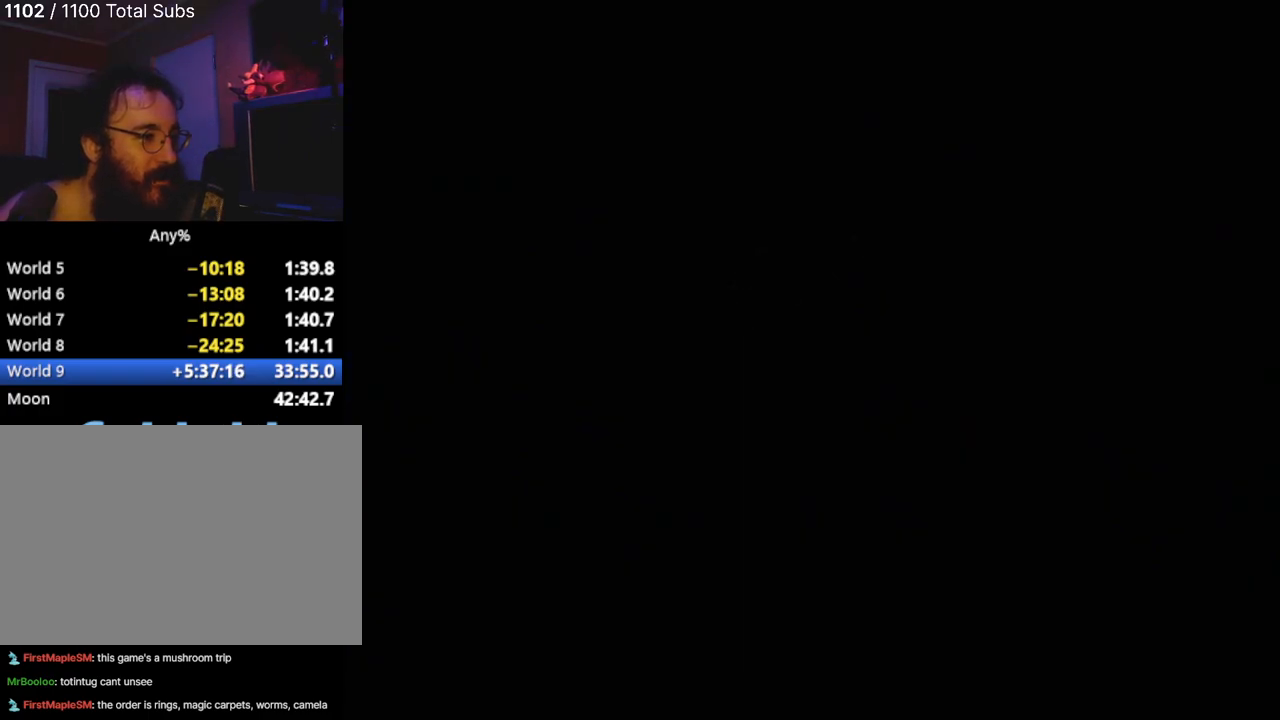
{"buttons": [], "left_stick": "center", "events": [[117, "left_stick", "up"], [233, "left_stick", "center"], [367, "left_stick", "up"], [500, "left_stick", "center"]]}
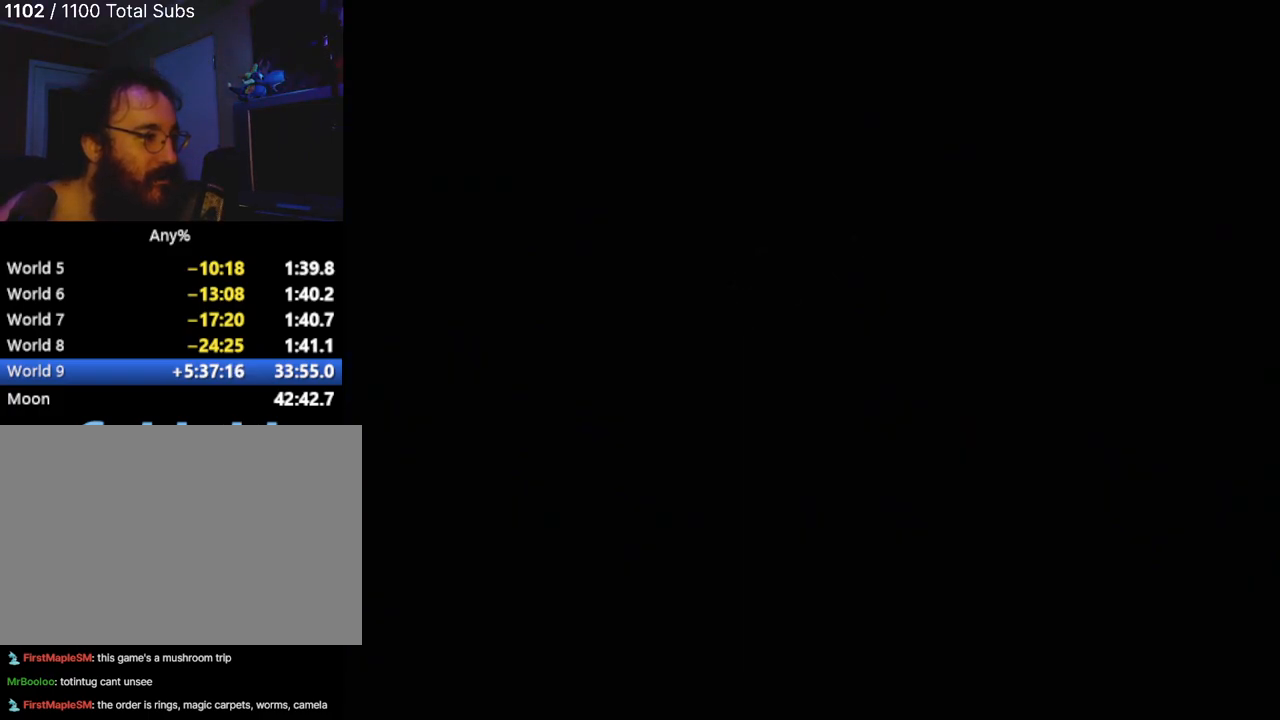
{"buttons": [], "left_stick": "up", "events": [[184, "left_stick", "up"], [317, "left_stick", "center"], [451, "left_stick", "up"]]}
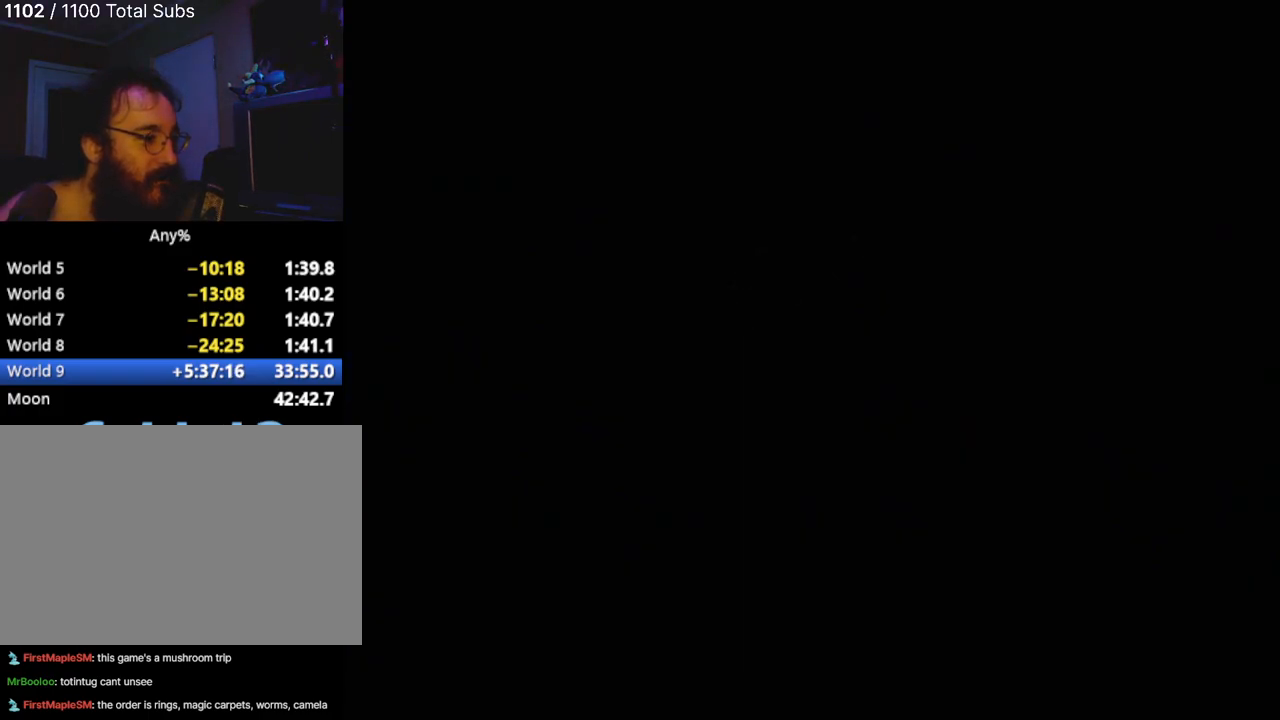
{"buttons": [], "left_stick": "up", "events": [[50, "left_stick", "center"], [233, "left_stick", "up"], [317, "left_stick", "center"], [484, "left_stick", "up"]]}
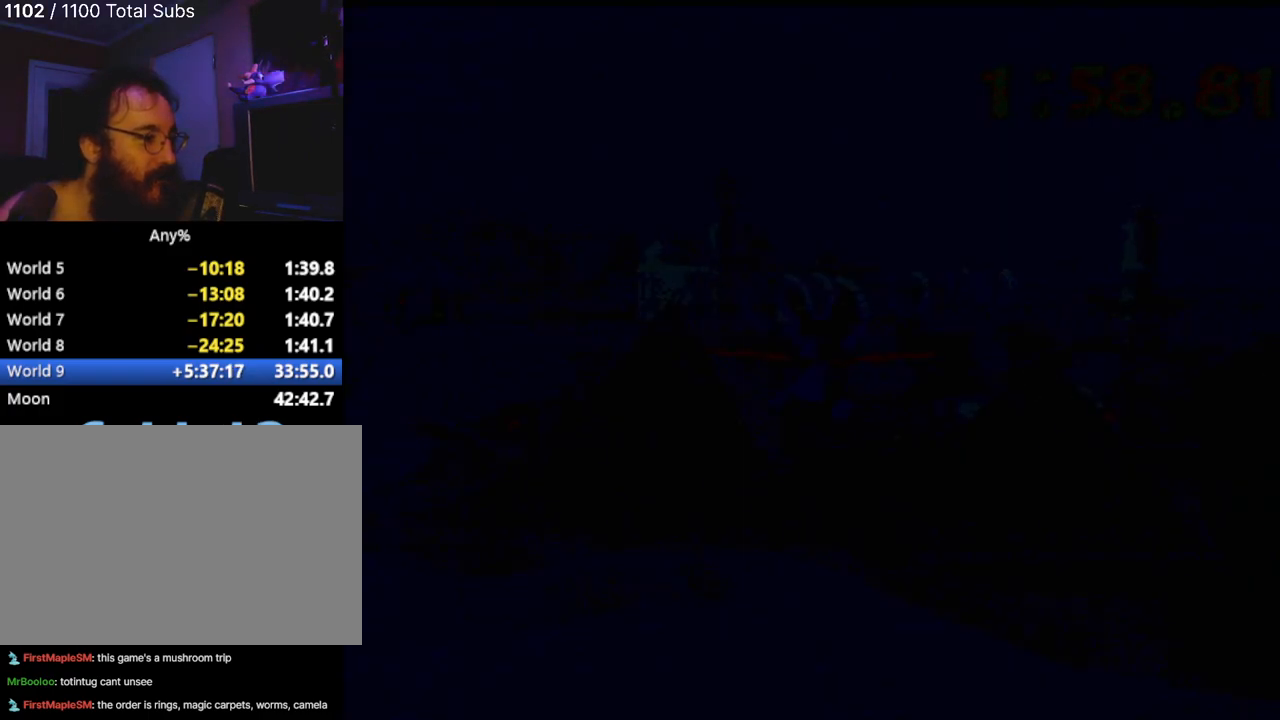
{"buttons": [], "left_stick": "up", "events": [[84, "left_stick", "center"], [267, "left_stick", "up"]]}
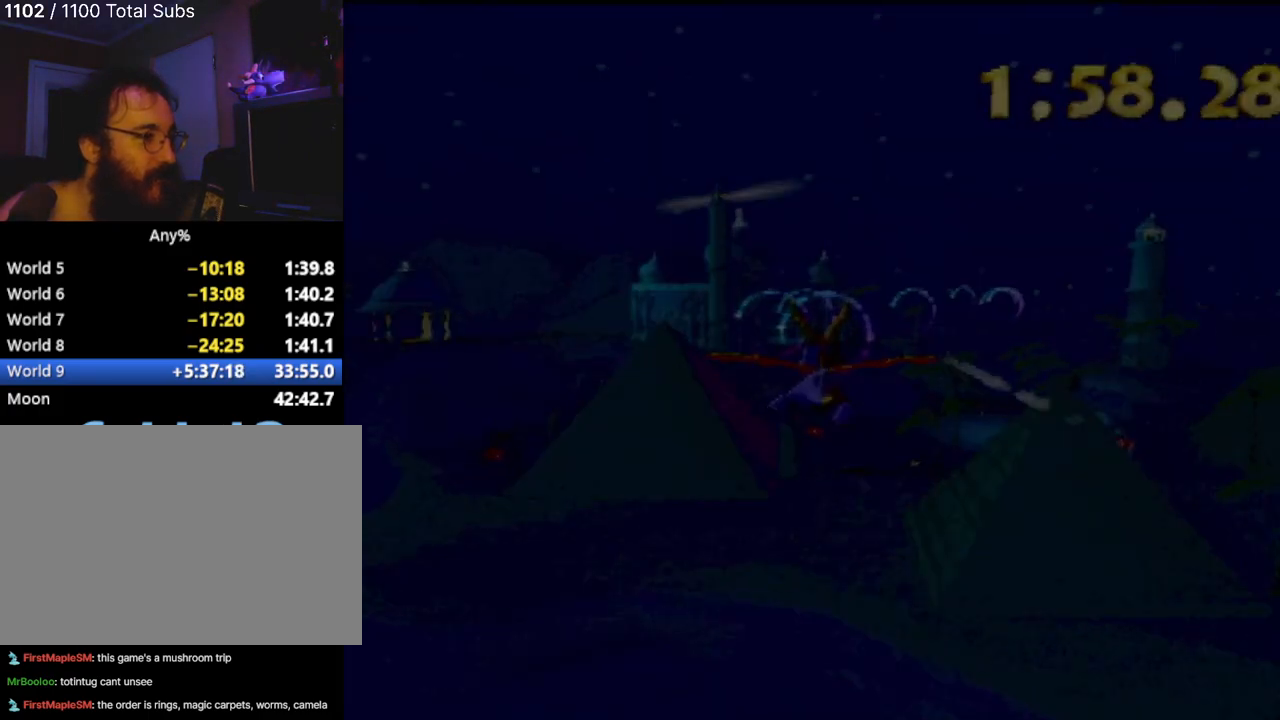
{"buttons": [], "left_stick": "up", "events": [[233, "left_stick", "center"], [467, "left_stick", "up"]]}
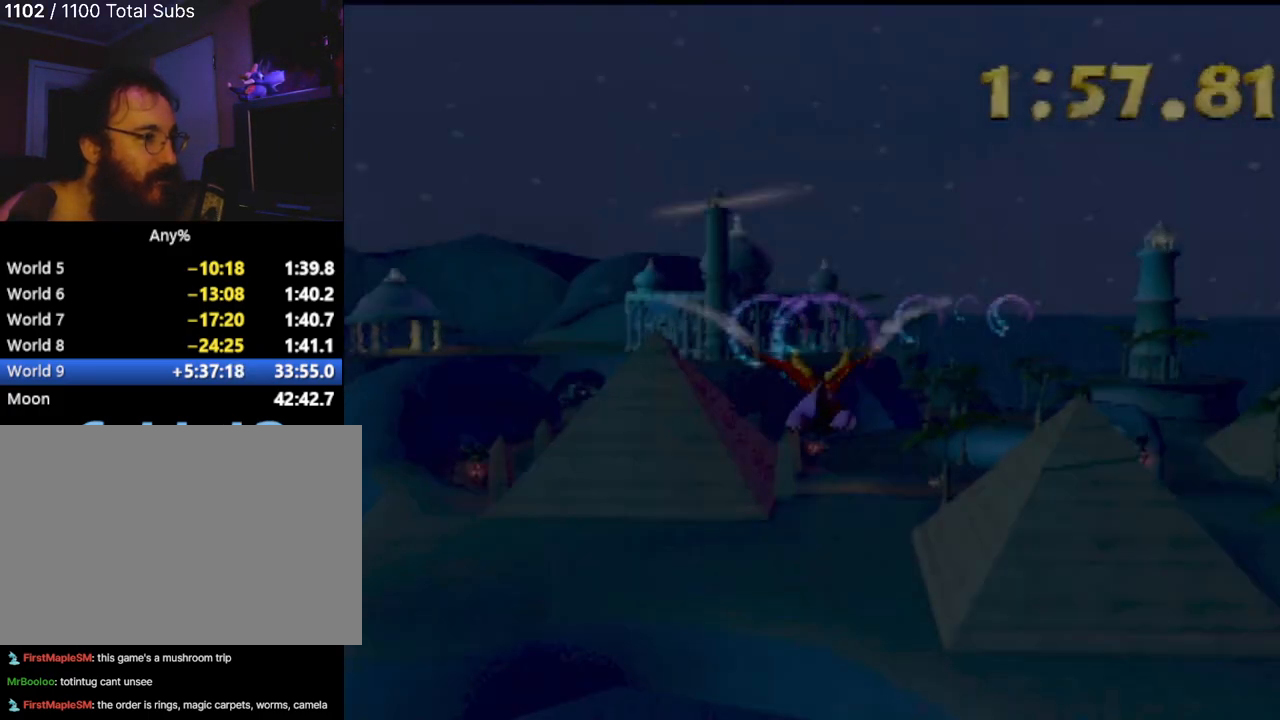
{"buttons": [], "left_stick": "center", "events": [[67, "left_stick", "center"], [234, "left_stick", "down"], [468, "left_stick", "center"]]}
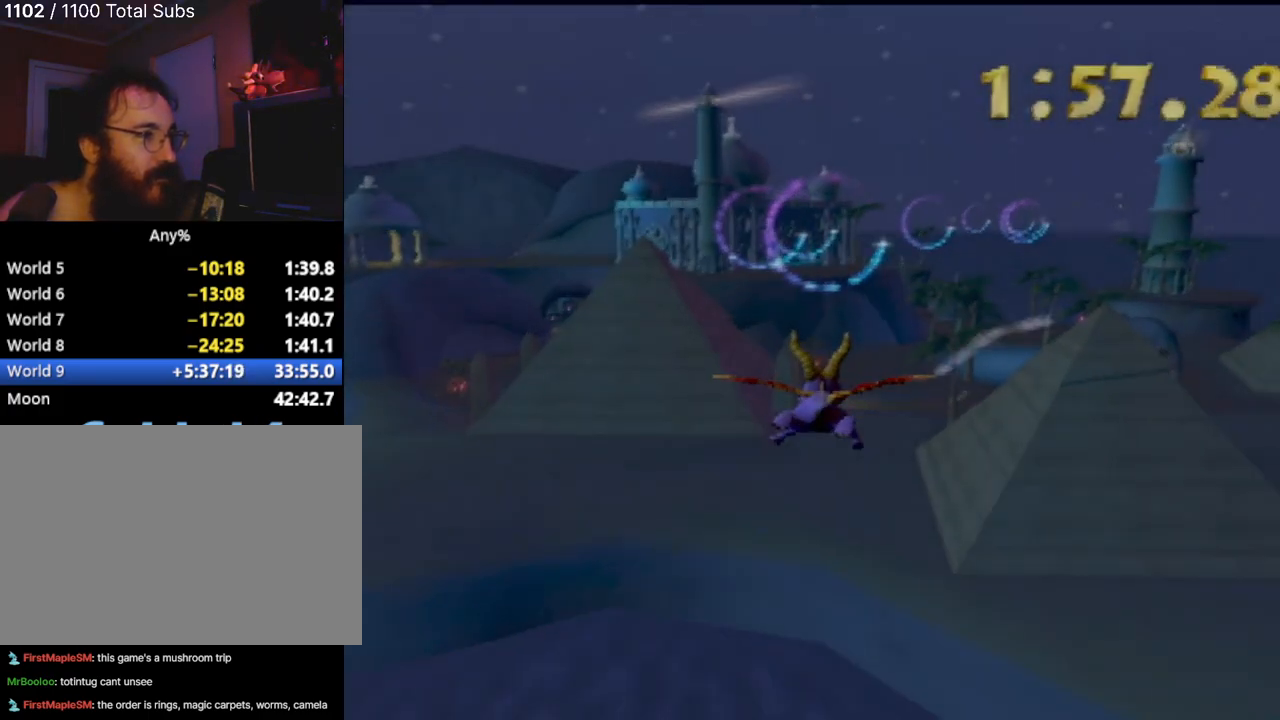
{"buttons": [], "left_stick": "center", "events": [[384, "left_stick", "down"], [450, "left_stick", "center"]]}
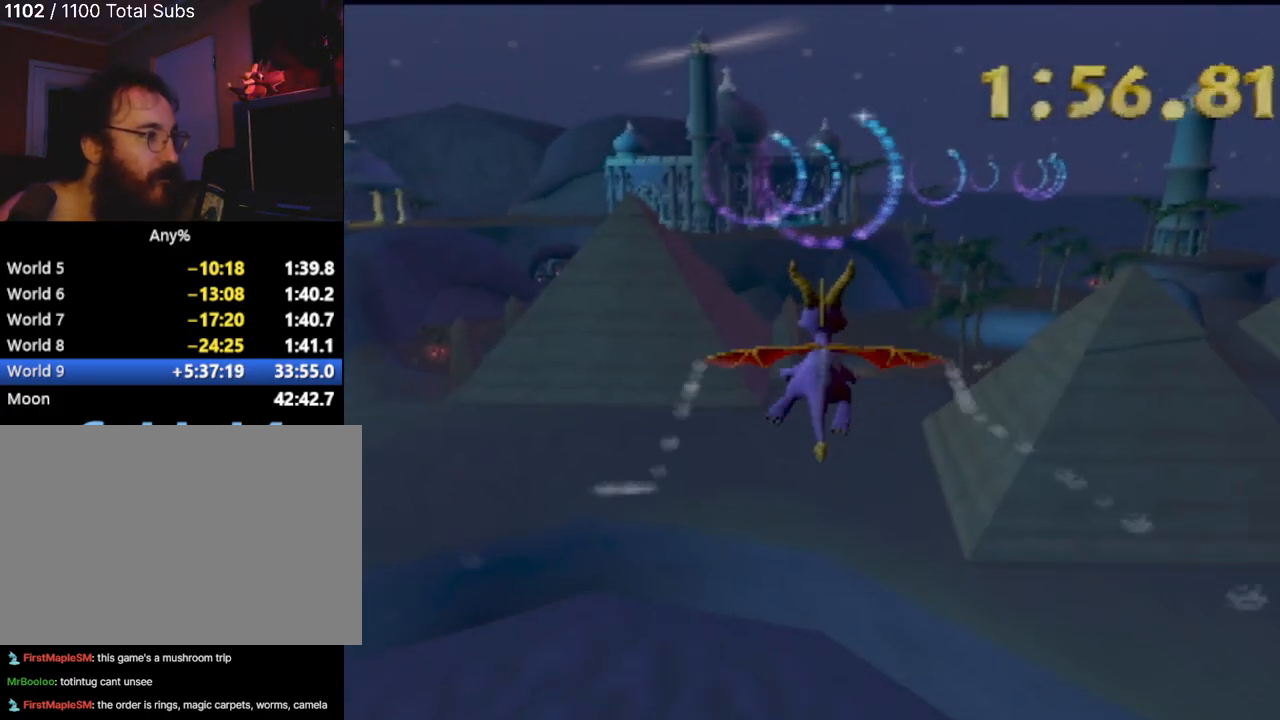
{"buttons": [], "left_stick": "down", "events": [[134, "left_stick", "up"], [284, "left_stick", "center"], [501, "left_stick", "down"]]}
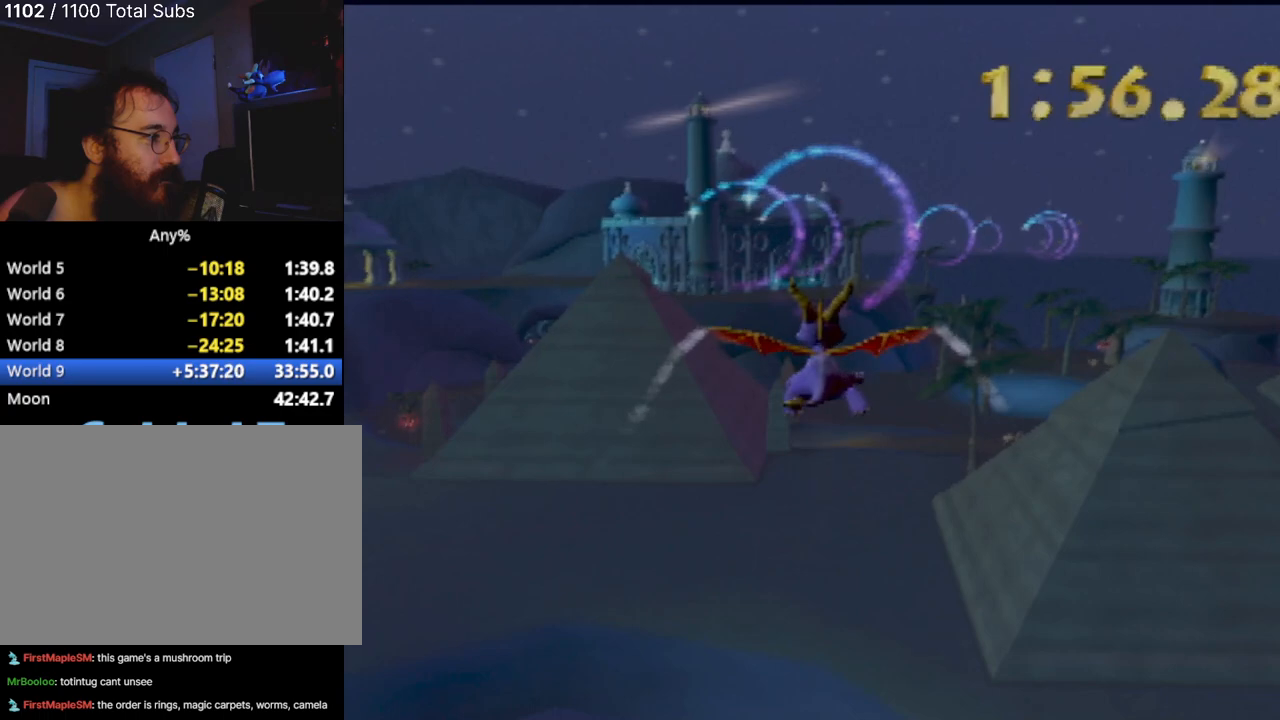
{"buttons": [], "left_stick": "center", "events": [[83, "left_stick", "center"]]}
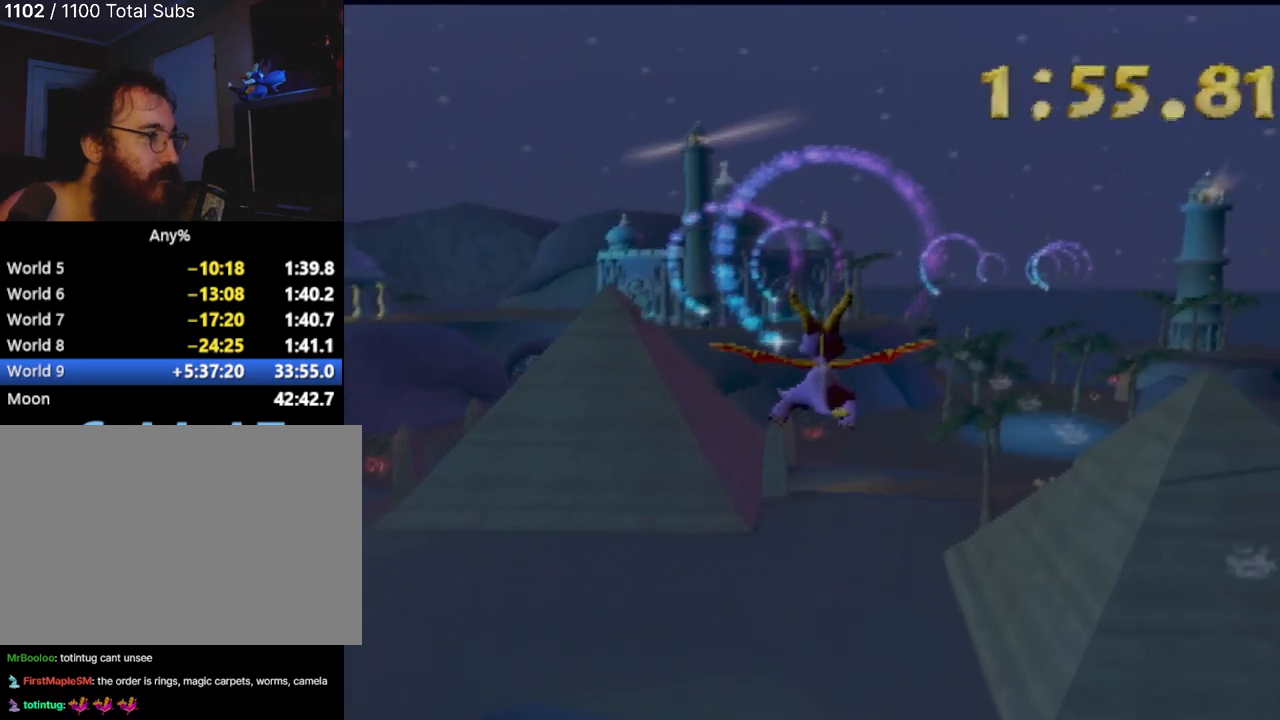
{"buttons": [], "left_stick": "center", "events": [[50, "left_stick", "up-left"], [134, "left_stick", "center"]]}
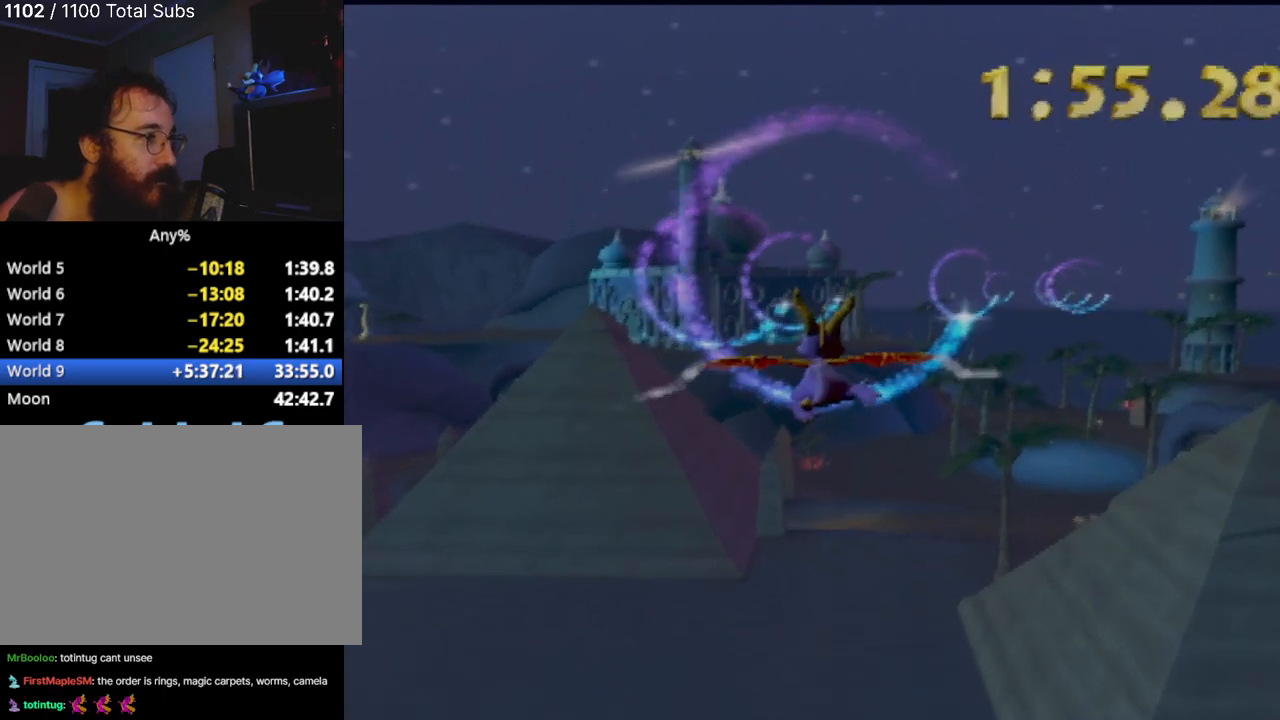
{"buttons": [], "left_stick": "up-left", "events": [[17, "left_stick", "up-left"], [100, "left_stick", "center"], [417, "left_stick", "up-left"]]}
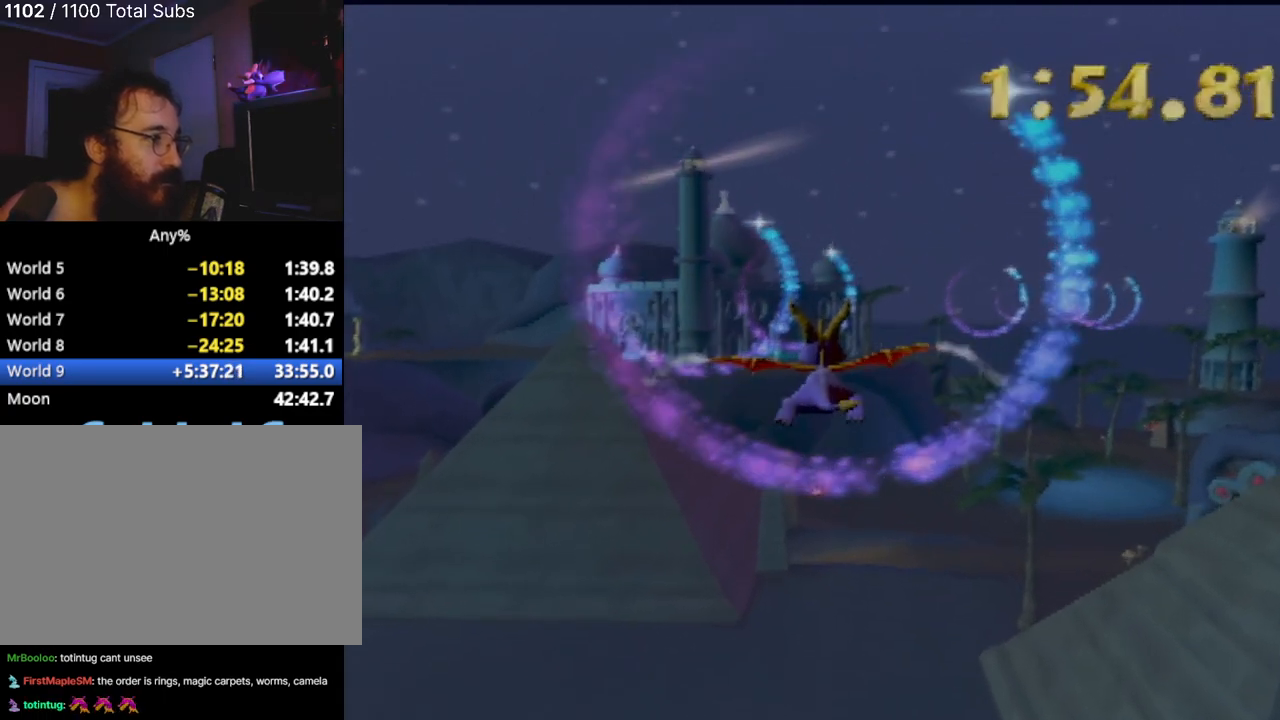
{"buttons": [], "left_stick": "center", "events": [[34, "left_stick", "center"], [234, "left_stick", "left"], [401, "left_stick", "center"]]}
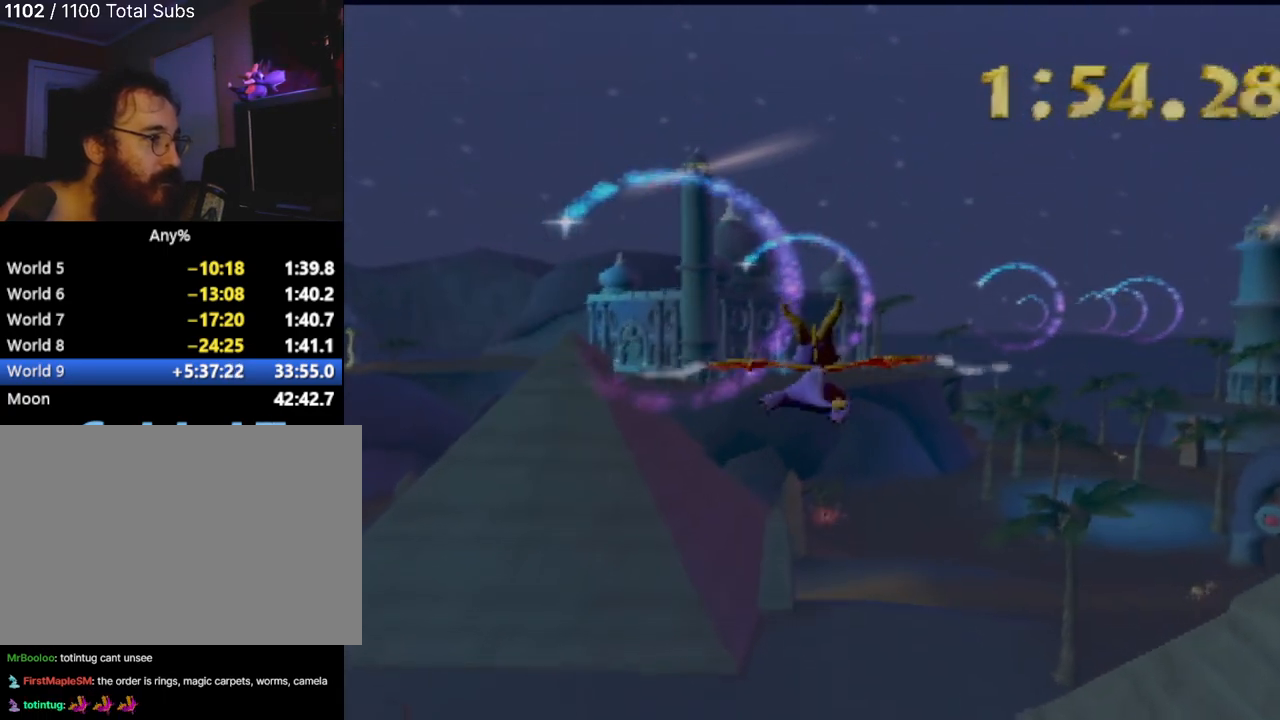
{"buttons": [], "left_stick": "center", "events": [[217, "left_stick", "left"], [317, "left_stick", "center"]]}
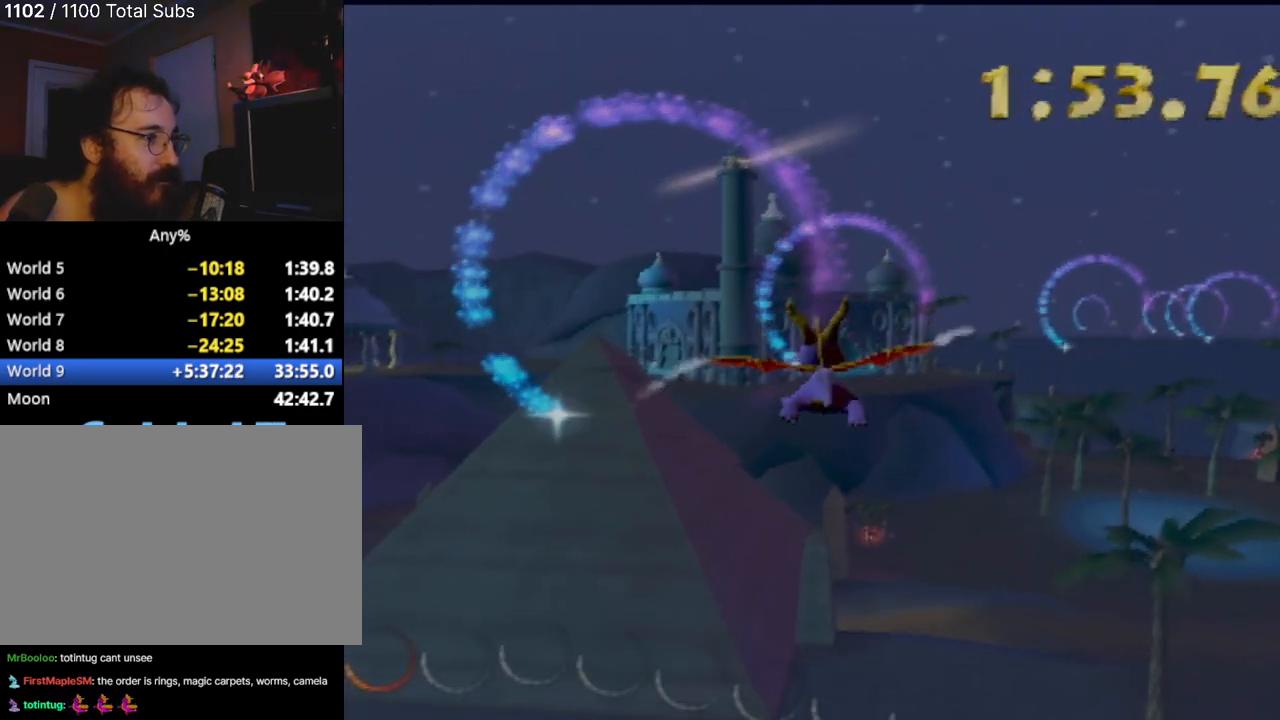
{"buttons": [], "left_stick": "right", "events": [[284, "left_stick", "left"], [468, "left_stick", "right"]]}
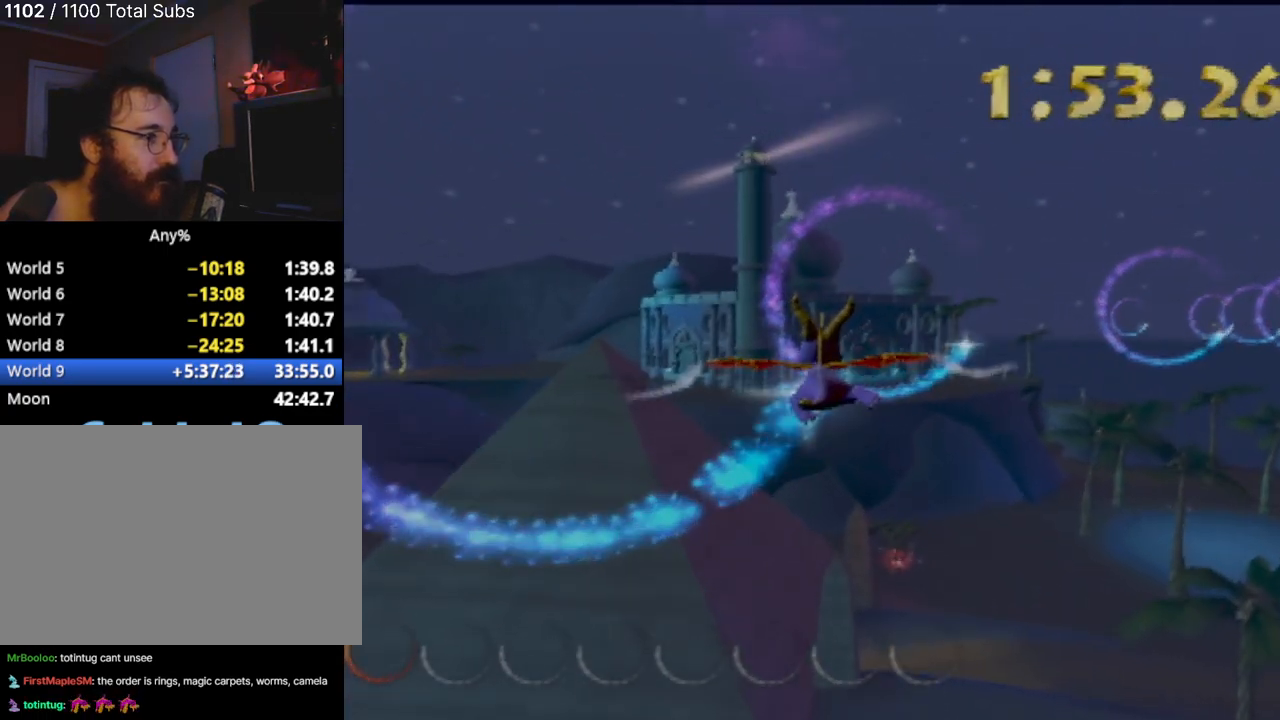
{"buttons": [], "left_stick": "center", "events": [[334, "left_stick", "center"]]}
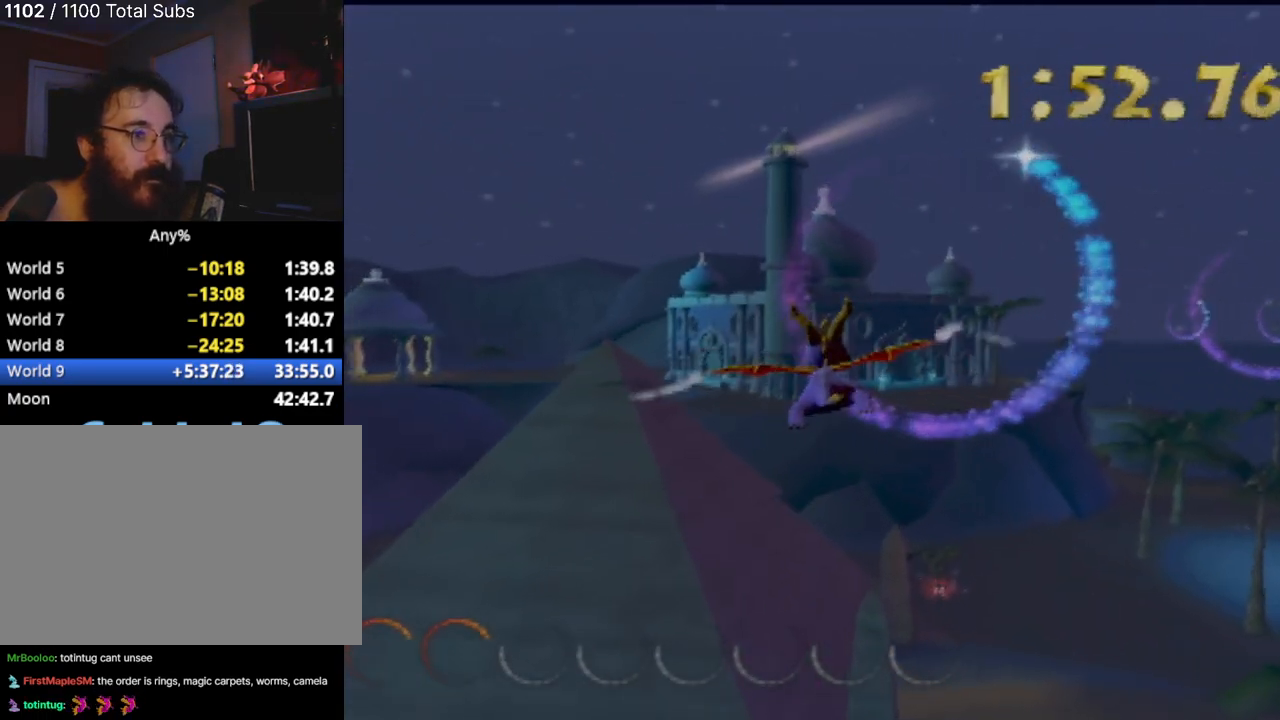
{"buttons": [], "left_stick": "up-right", "events": [[267, "left_stick", "right"], [334, "left_stick", "up-right"]]}
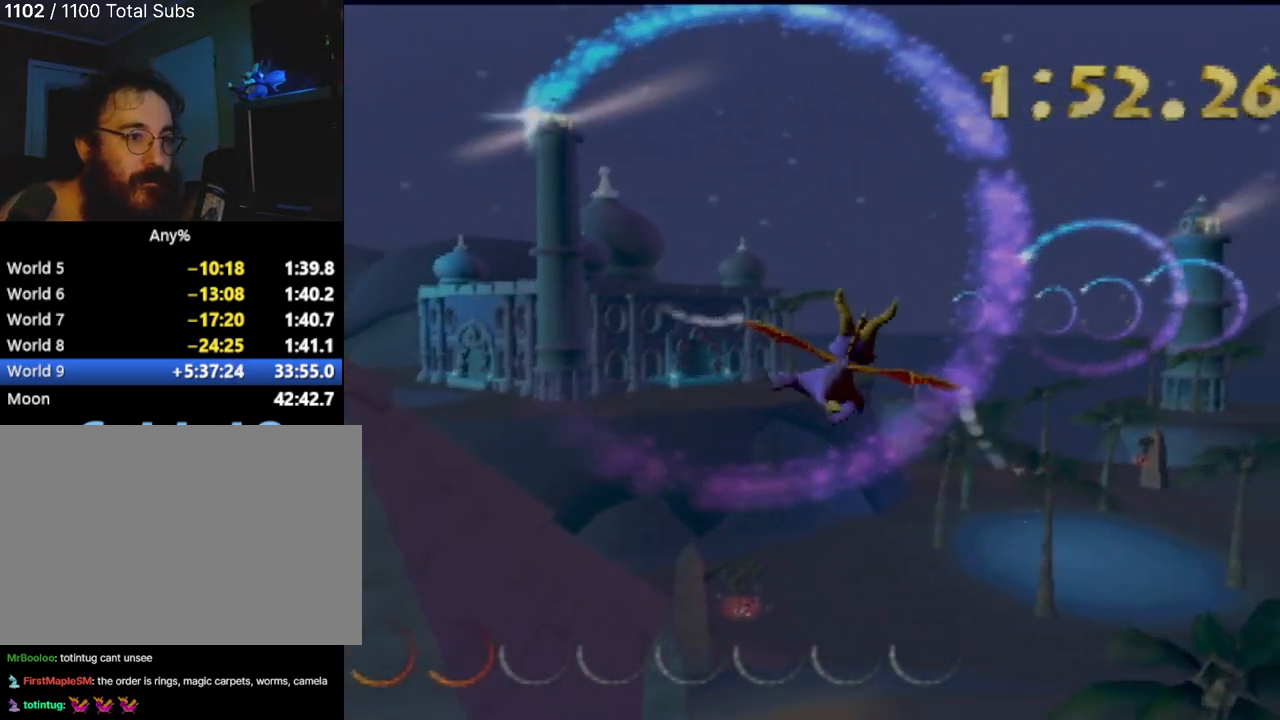
{"buttons": [], "left_stick": "center", "events": [[17, "left_stick", "center"], [233, "left_stick", "right"], [384, "left_stick", "center"]]}
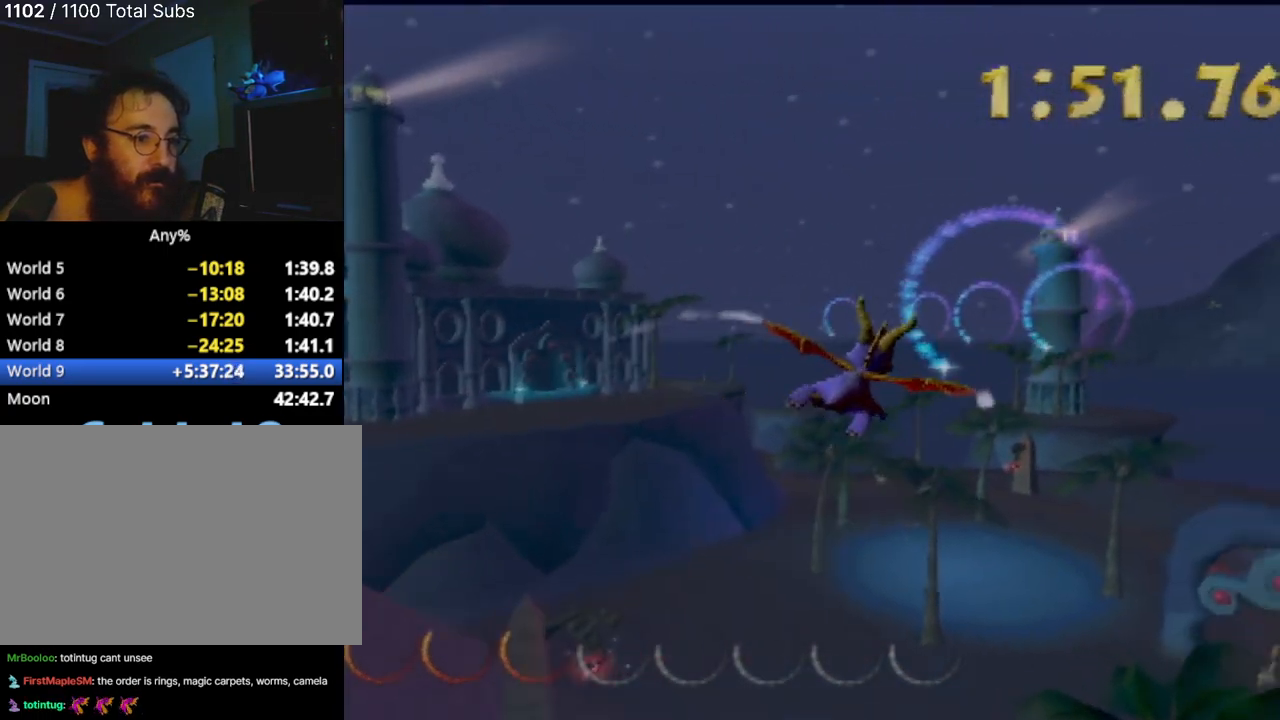
{"buttons": [], "left_stick": "center", "events": []}
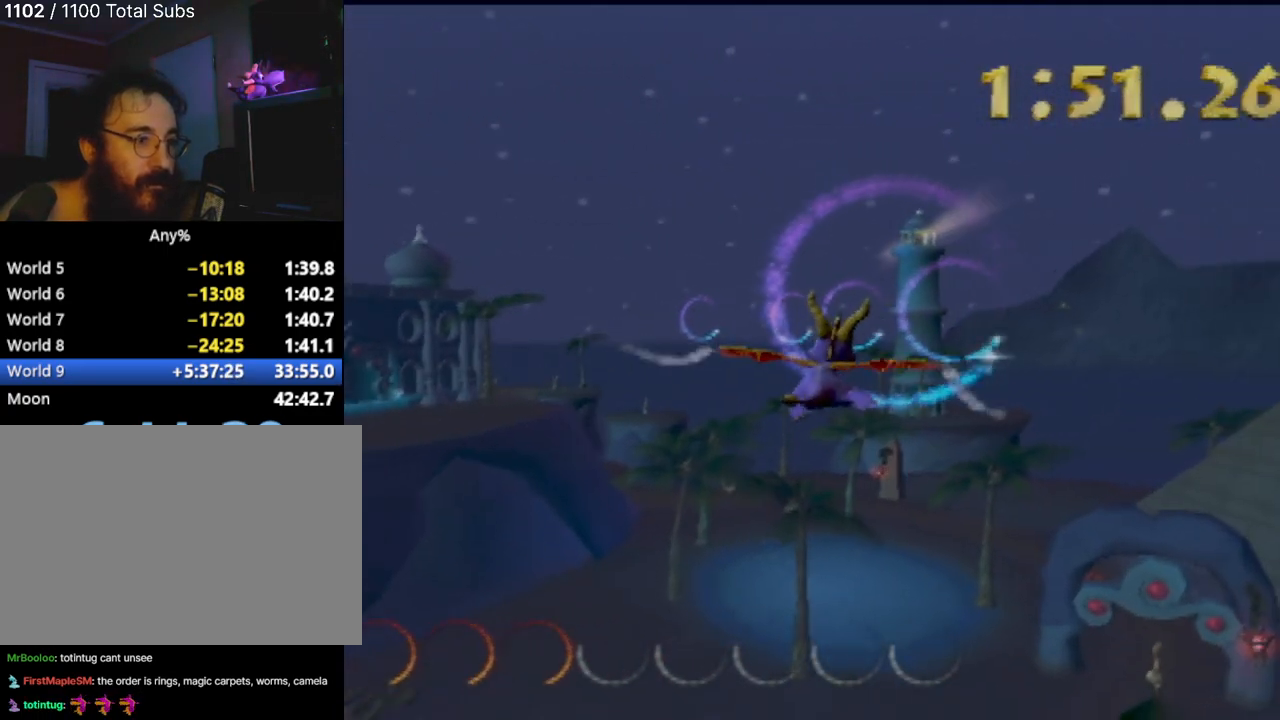
{"buttons": [], "left_stick": "center", "events": [[100, "left_stick", "up-right"], [267, "left_stick", "center"]]}
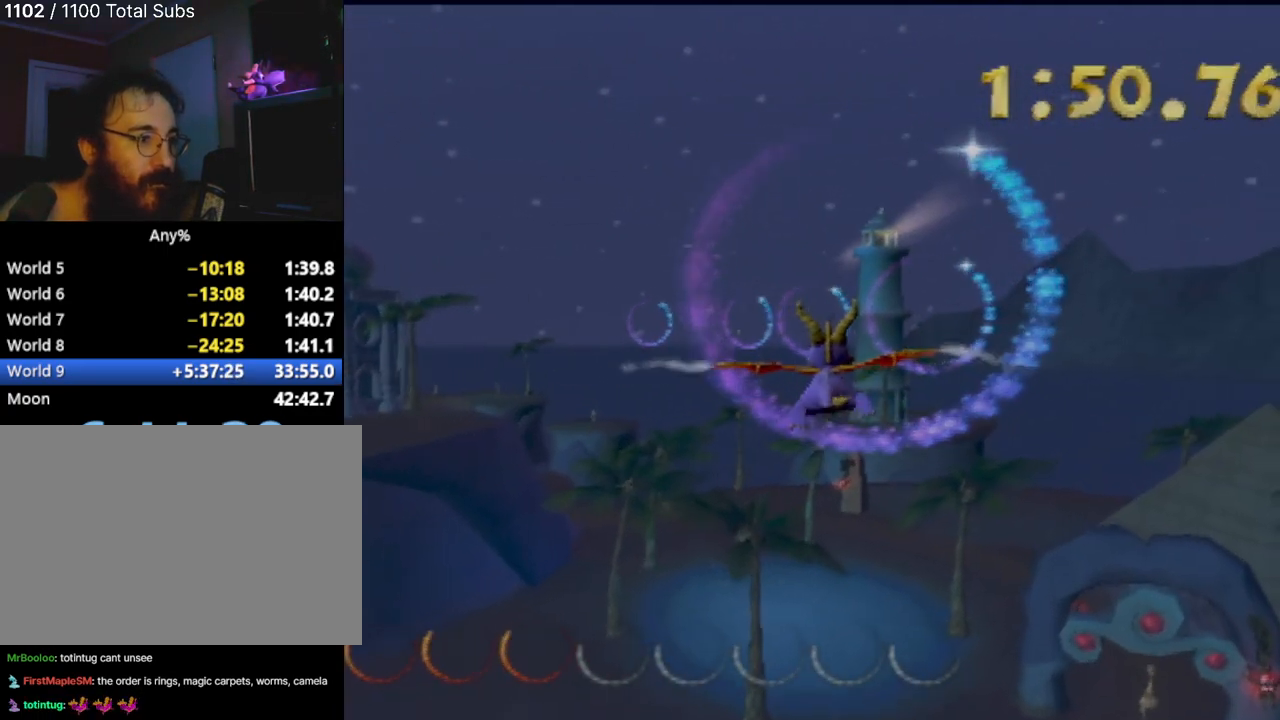
{"buttons": [], "left_stick": "center", "events": [[184, "left_stick", "up"], [418, "left_stick", "center"]]}
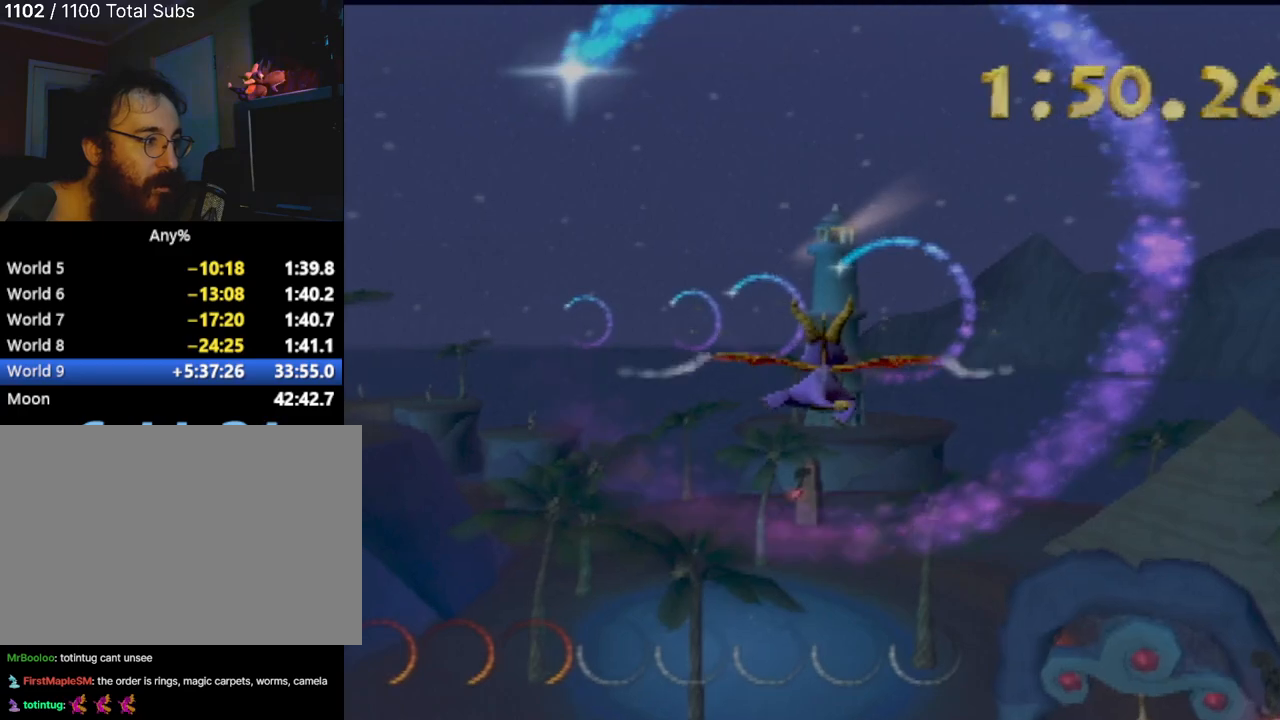
{"buttons": [], "left_stick": "left", "events": [[17, "left_stick", "right"], [133, "left_stick", "center"], [484, "left_stick", "left"]]}
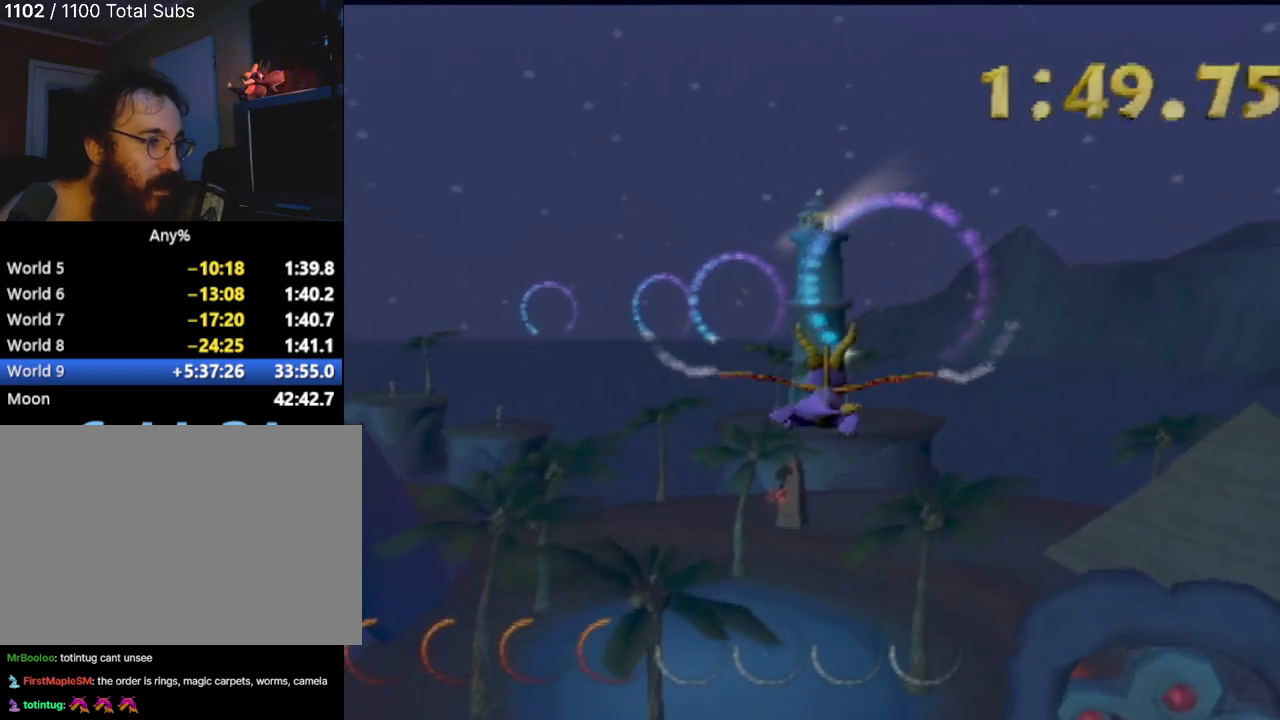
{"buttons": [], "left_stick": "center", "events": [[84, "left_stick", "center"], [217, "left_stick", "down-right"], [384, "left_stick", "center"]]}
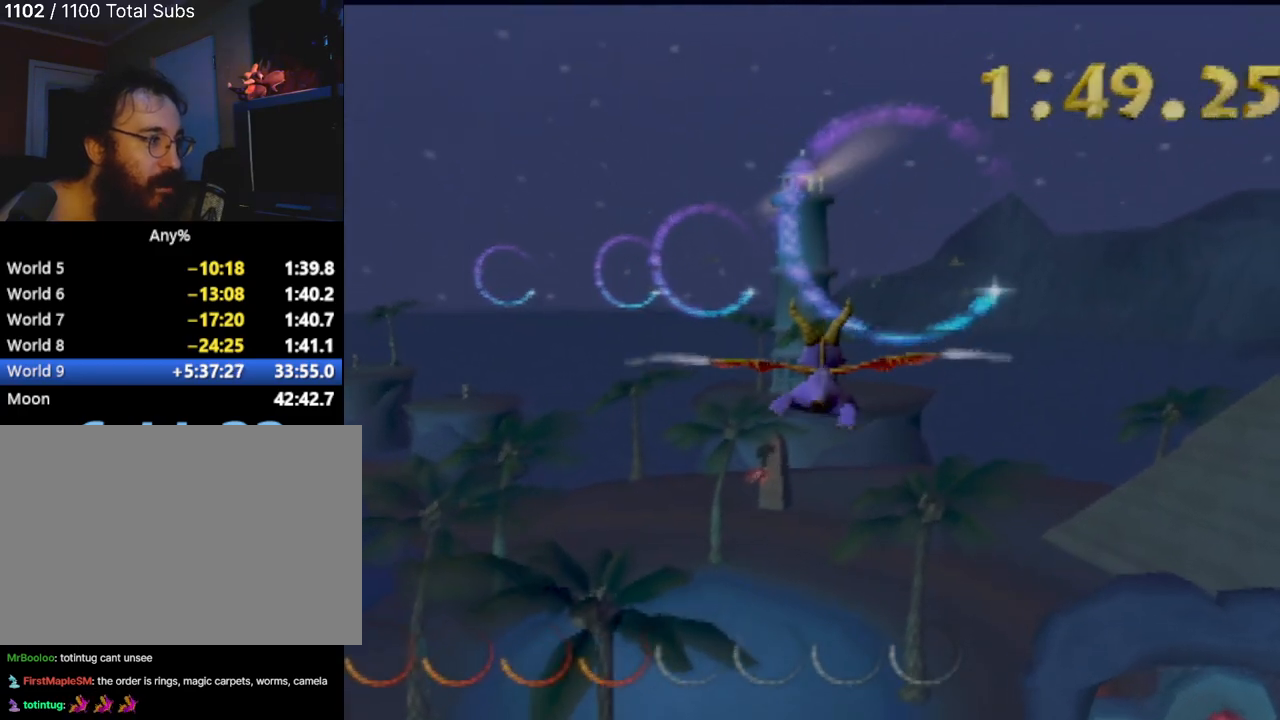
{"buttons": [], "left_stick": "center", "events": [[250, "left_stick", "down"], [400, "left_stick", "center"]]}
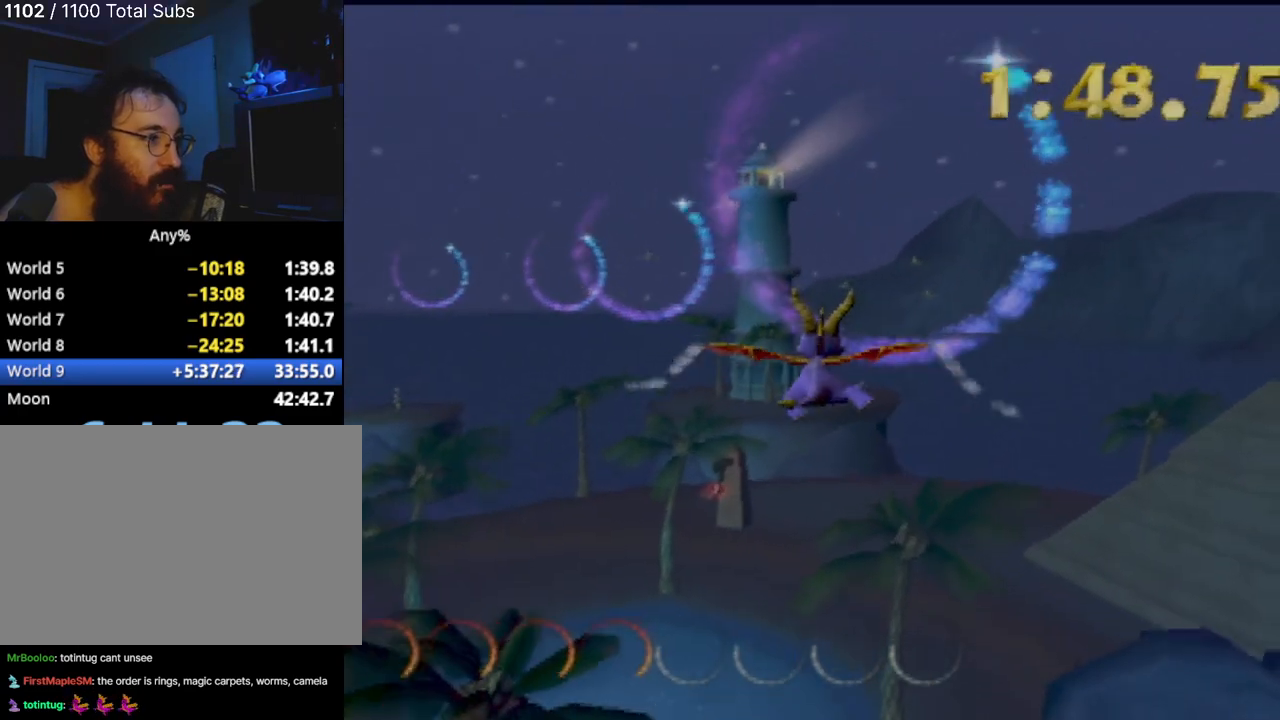
{"buttons": [], "left_stick": "up-left", "events": [[301, "left_stick", "left"], [434, "left_stick", "up-left"]]}